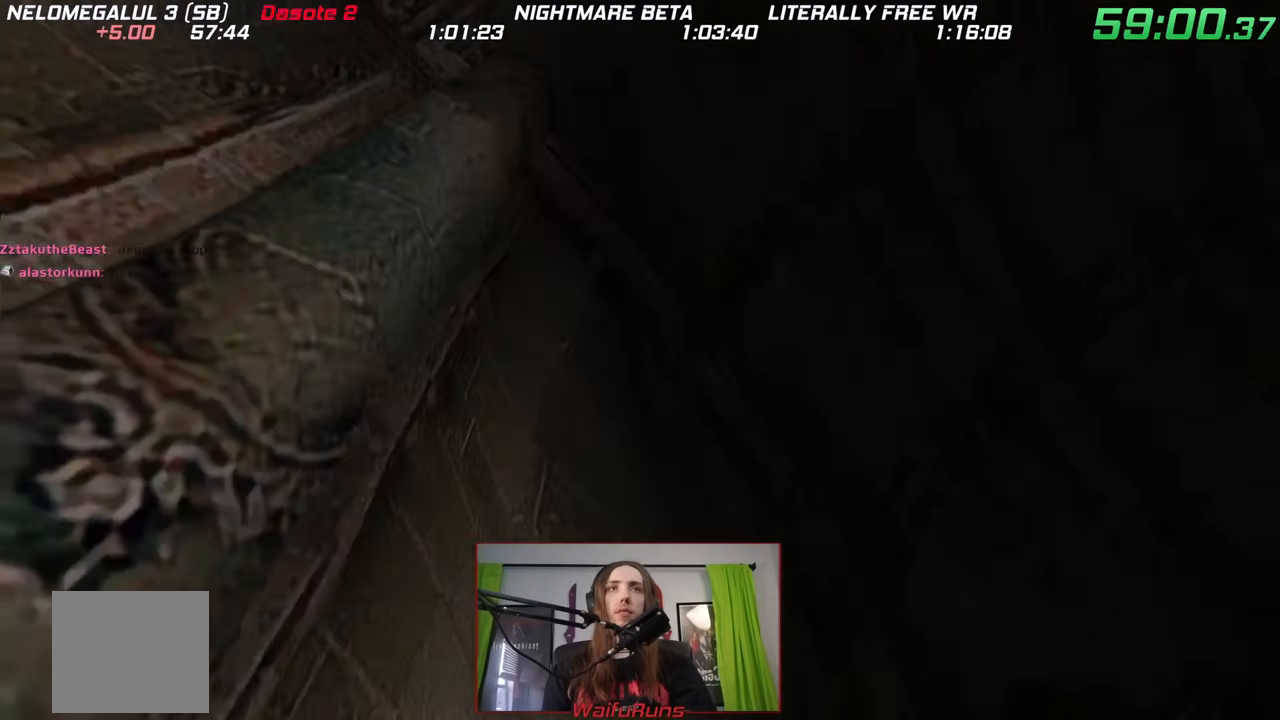
Gameplay with a controller (Nintendo layout); each line is a JSON object with the inputs held at the frame after it (dt_ms = milliseconds from this image to that frame). "events" lists button and stick changes between this image and that frame as [ms after this image, input, new state], when the widget could be followed in between. Not read: A HOME L3 R3 SELECT START.
{"dt_ms": 500, "buttons": [], "left_stick": "up", "right_stick": "center", "events": [[250, "B", "down"], [333, "B", "up"]]}
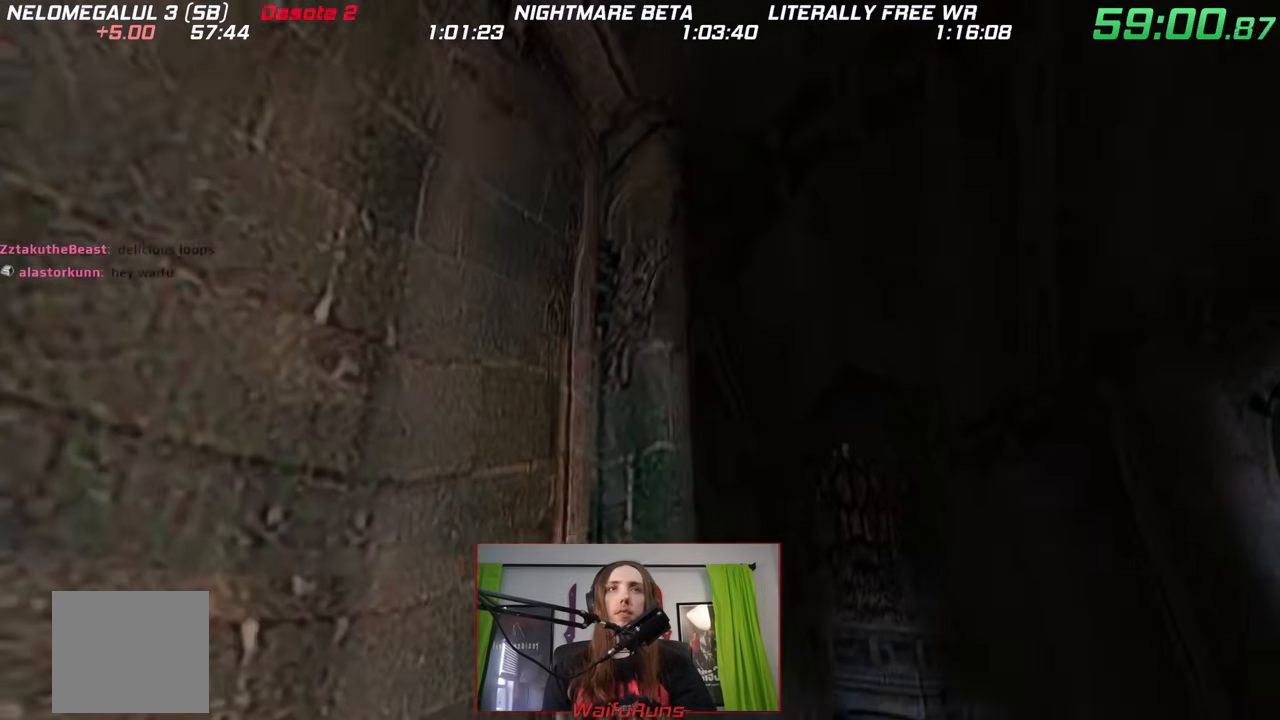
{"dt_ms": 500, "buttons": [], "left_stick": "up", "right_stick": "center"}
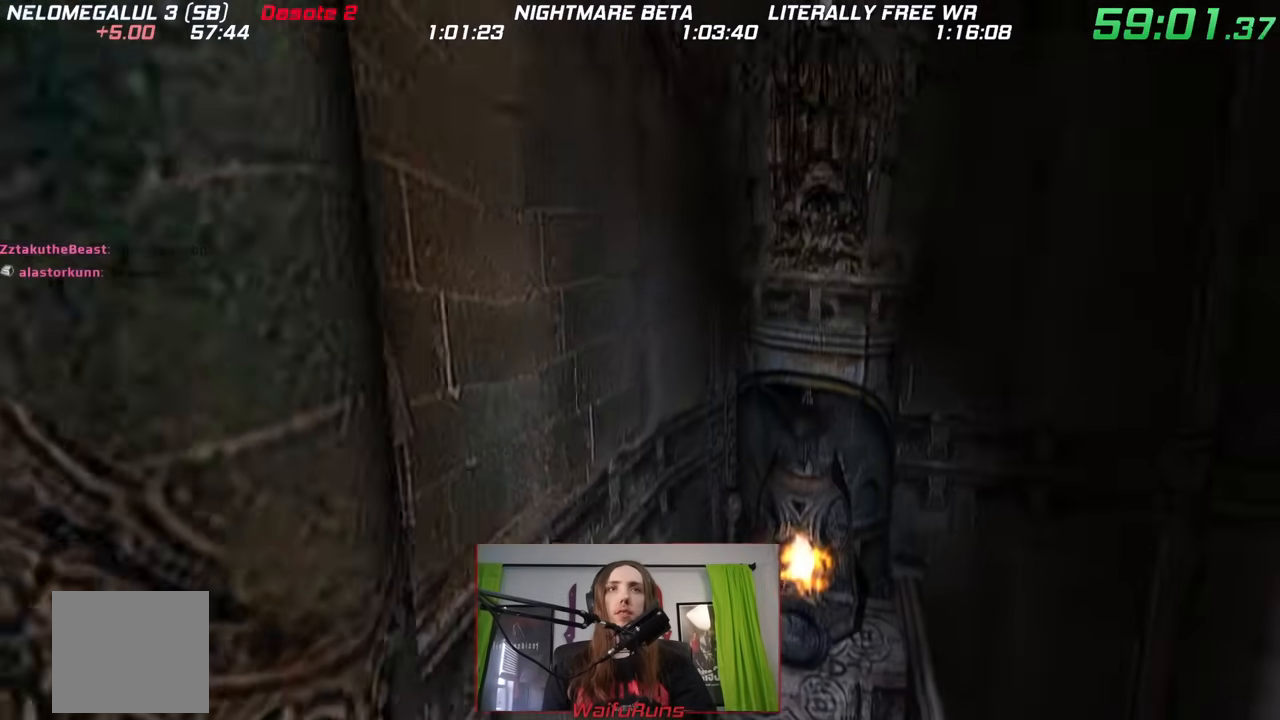
{"dt_ms": 500, "buttons": ["B"], "left_stick": "center", "right_stick": "center"}
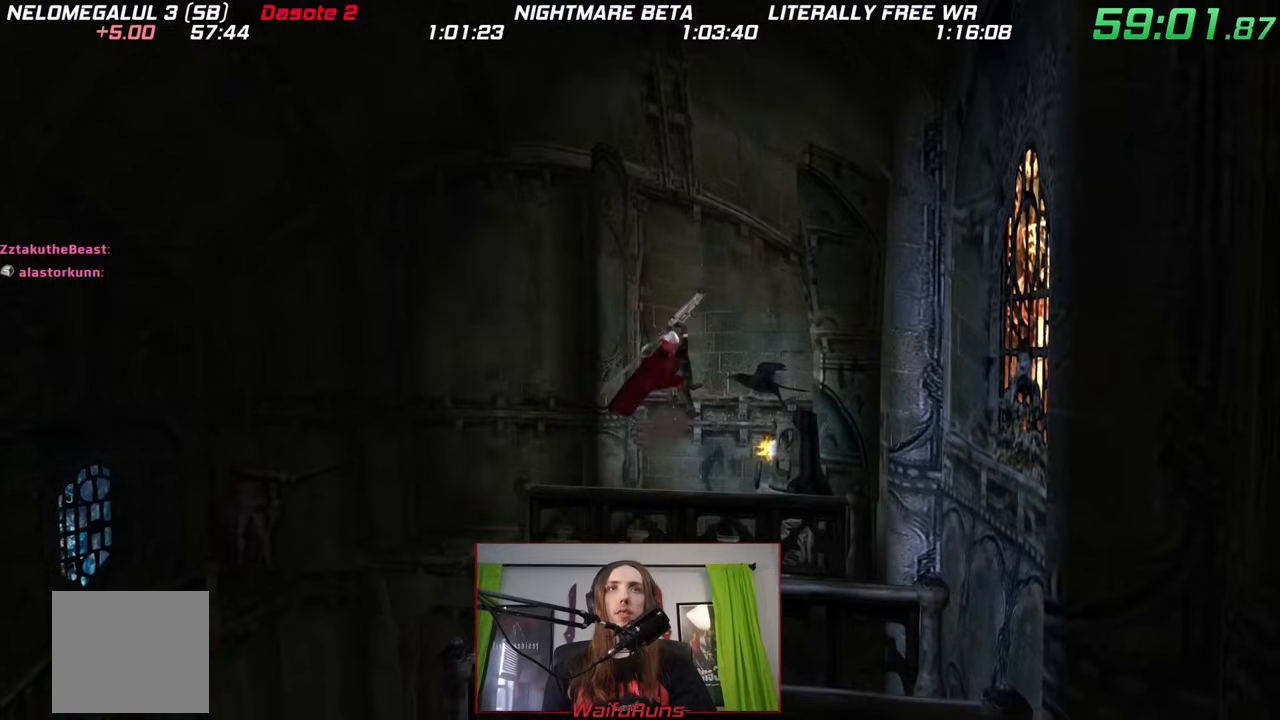
{"dt_ms": 500, "buttons": [], "left_stick": "center", "right_stick": "center", "events": [[50, "B", "up"]]}
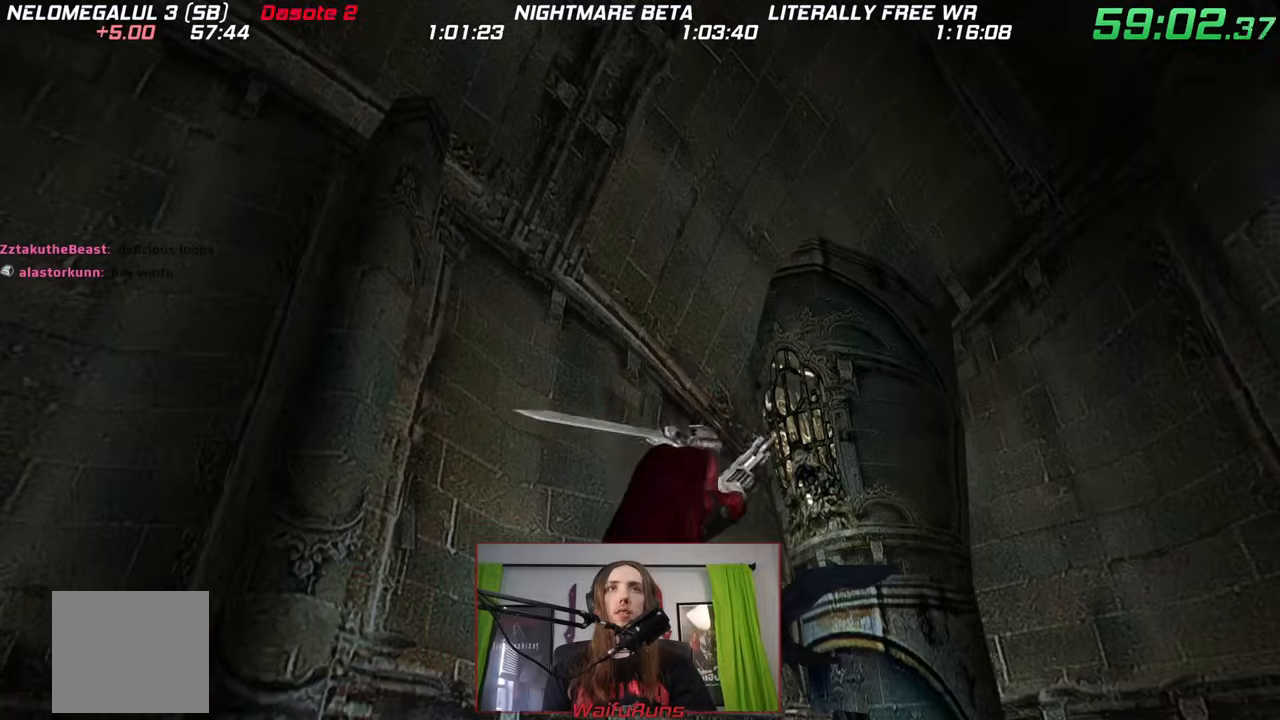
{"dt_ms": 500, "buttons": [], "left_stick": "up-right", "right_stick": "center", "events": [[83, "left_stick", "up-right"]]}
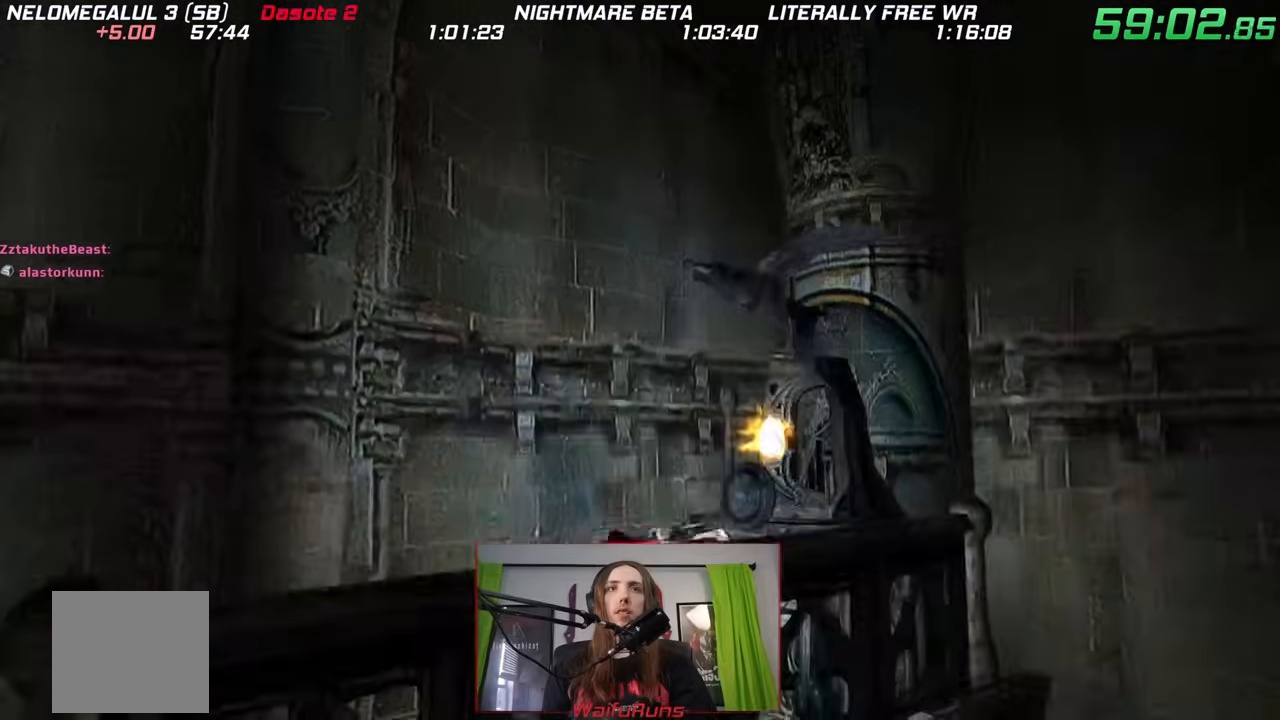
{"dt_ms": 500, "buttons": [], "left_stick": "center", "right_stick": "center", "events": [[267, "left_stick", "center"], [383, "B", "down"], [483, "B", "up"]]}
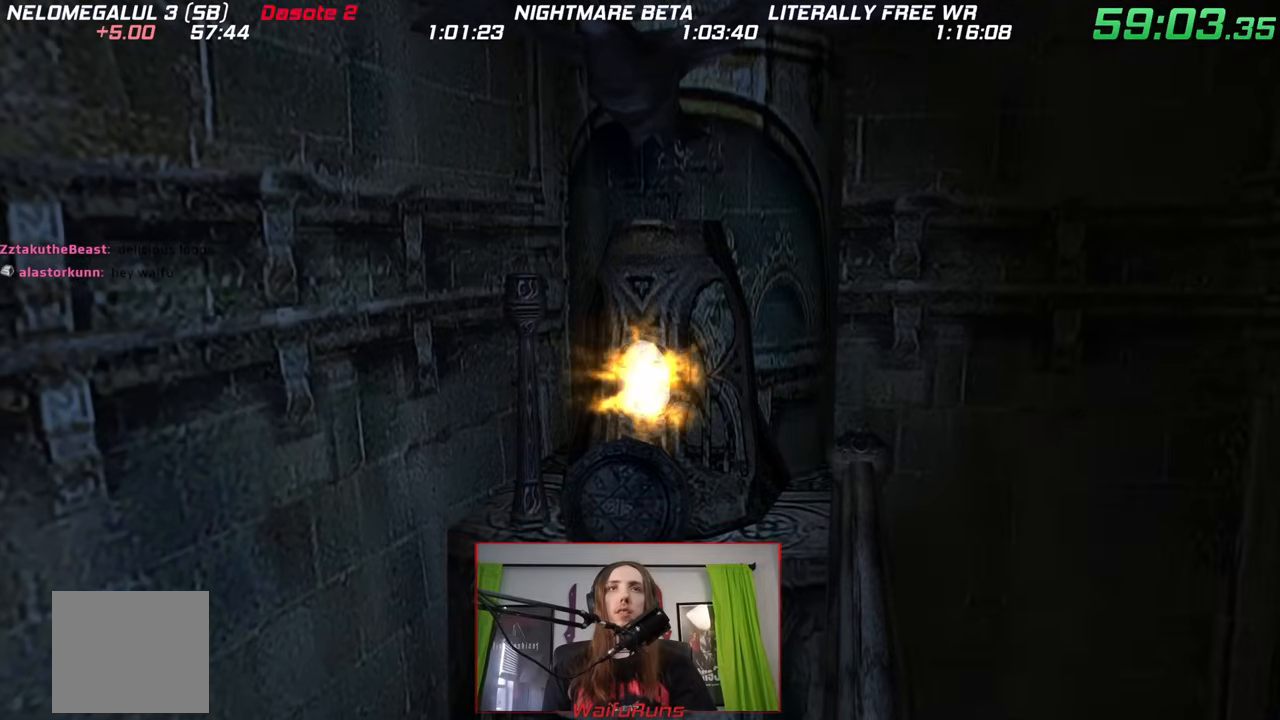
{"dt_ms": 500, "buttons": ["X"], "left_stick": "center", "right_stick": "center", "events": [[17, "X", "down"], [50, "B", "down"], [50, "Y", "down"], [133, "X", "up"], [133, "Y", "up"], [150, "B", "up"], [183, "X", "down"], [217, "B", "down"], [217, "Y", "down"], [267, "X", "up"], [300, "B", "up"], [300, "Y", "up"], [333, "X", "down"], [383, "B", "down"], [383, "Y", "down"], [433, "Y", "up"], [500, "B", "up"]]}
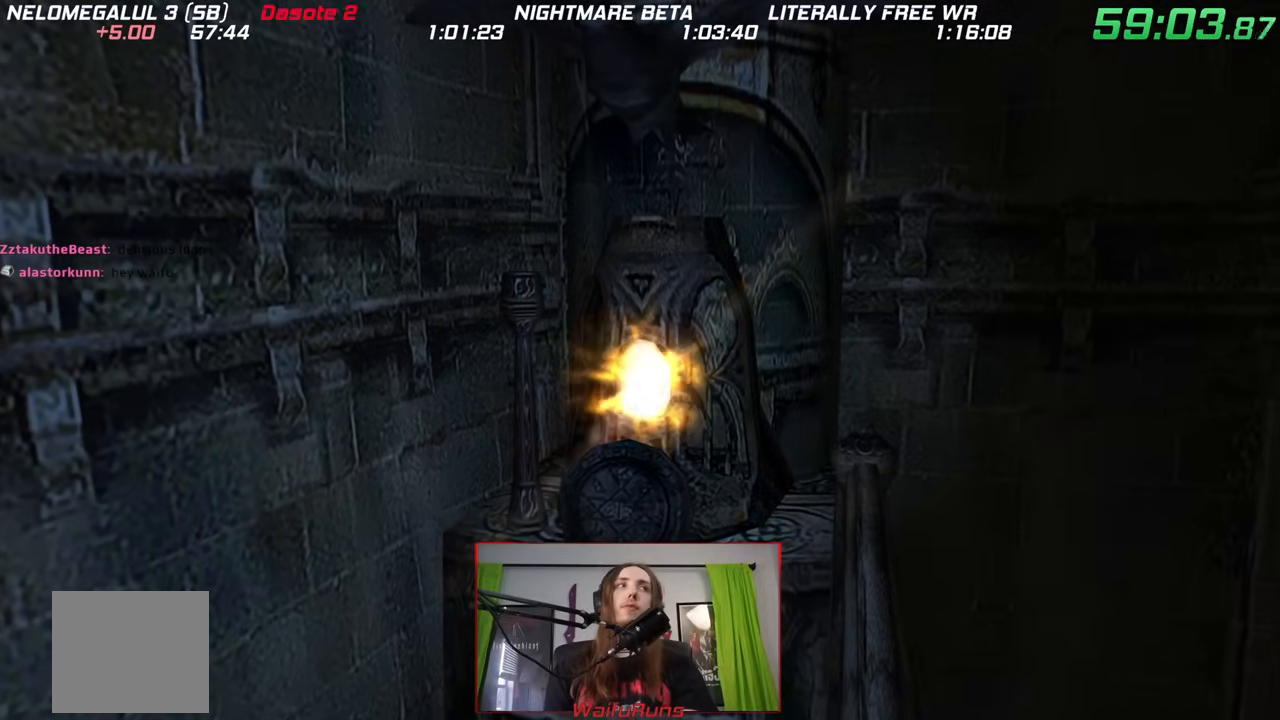
{"dt_ms": 500, "buttons": ["B", "Y"], "left_stick": "center", "right_stick": "center"}
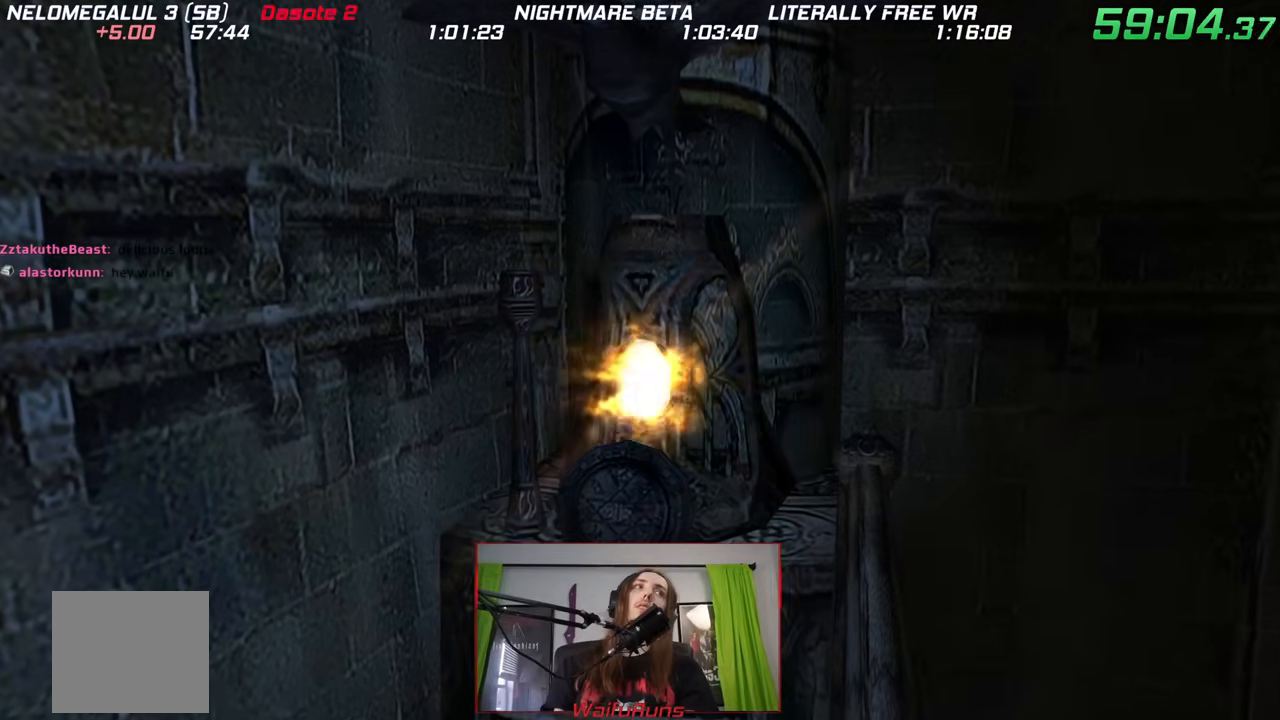
{"dt_ms": 500, "buttons": ["B", "X", "Y"], "left_stick": "center", "right_stick": "center", "events": [[17, "Y", "up"], [50, "B", "up"], [83, "X", "down"], [133, "B", "down"], [133, "Y", "down"], [217, "B", "up"], [217, "X", "up"], [217, "Y", "up"], [267, "X", "down"], [300, "B", "down"], [300, "Y", "down"], [367, "X", "up"], [367, "Y", "up"], [433, "B", "up"], [467, "X", "down"], [500, "B", "down"], [500, "Y", "down"]]}
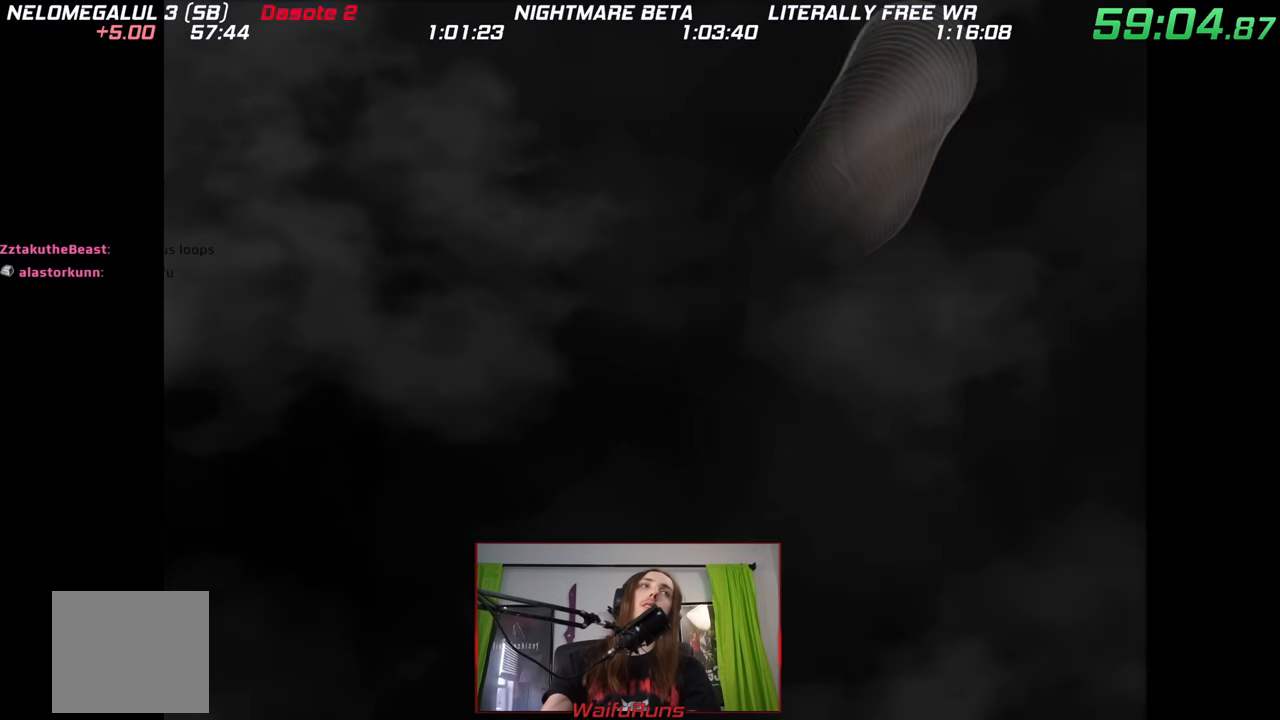
{"dt_ms": 500, "buttons": ["X"], "left_stick": "center", "right_stick": "center", "events": [[50, "X", "up"], [83, "Y", "up"], [100, "B", "up"], [150, "X", "down"], [167, "B", "down"], [200, "Y", "down"], [267, "X", "up"], [267, "Y", "up"], [300, "B", "up"], [350, "X", "down"], [383, "B", "down"], [433, "X", "up"], [500, "B", "up"], [500, "X", "down"]]}
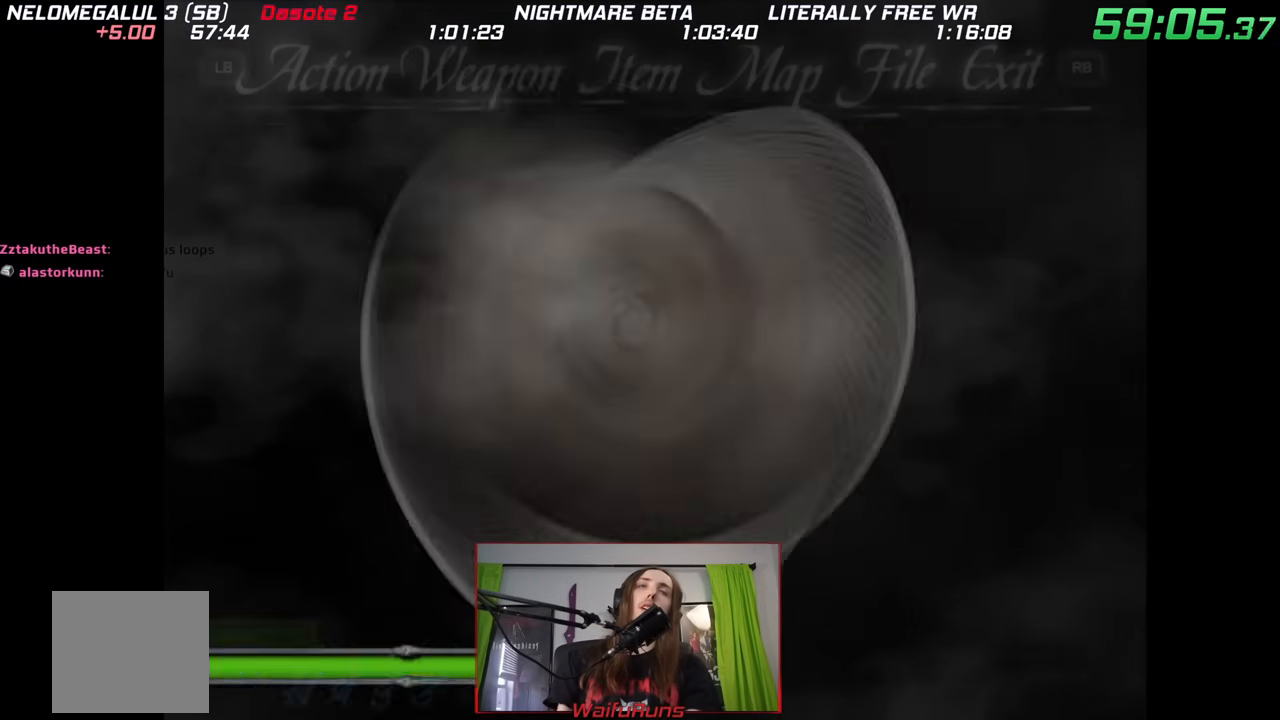
{"dt_ms": 500, "buttons": [], "left_stick": "center", "right_stick": "center", "events": [[83, "B", "down"], [83, "X", "up"], [183, "X", "down"], [267, "X", "up"], [300, "B", "up"]]}
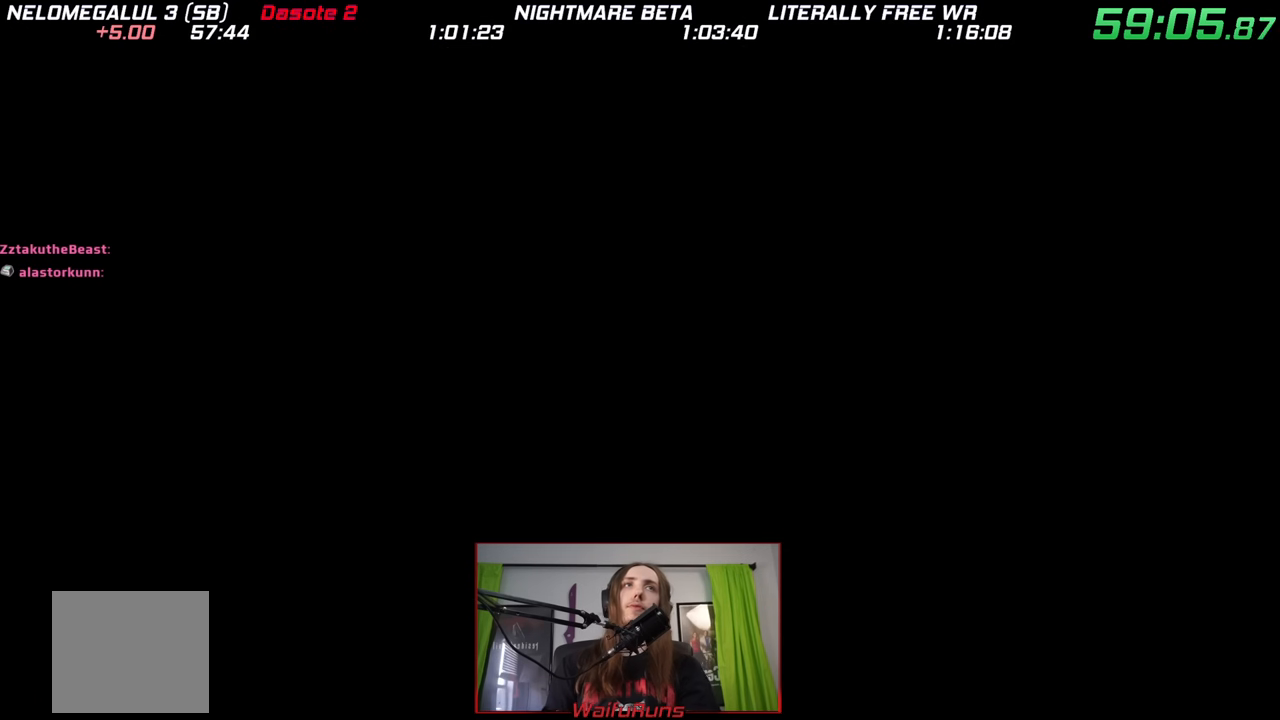
{"dt_ms": 500, "buttons": [], "left_stick": "down-right", "right_stick": "center", "events": [[33, "left_stick", "down-right"]]}
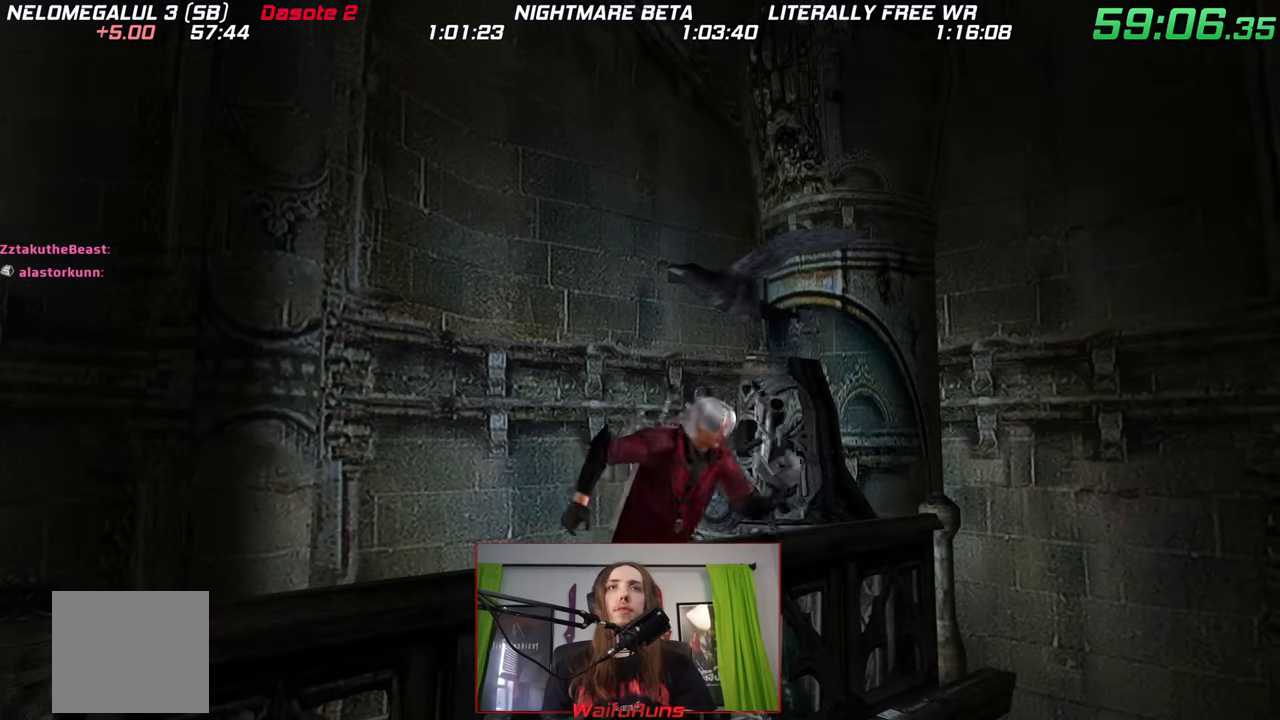
{"dt_ms": 500, "buttons": ["X"], "left_stick": "center", "right_stick": "center", "events": [[50, "B", "down"], [283, "B", "up"], [350, "left_stick", "center"], [417, "X", "down"]]}
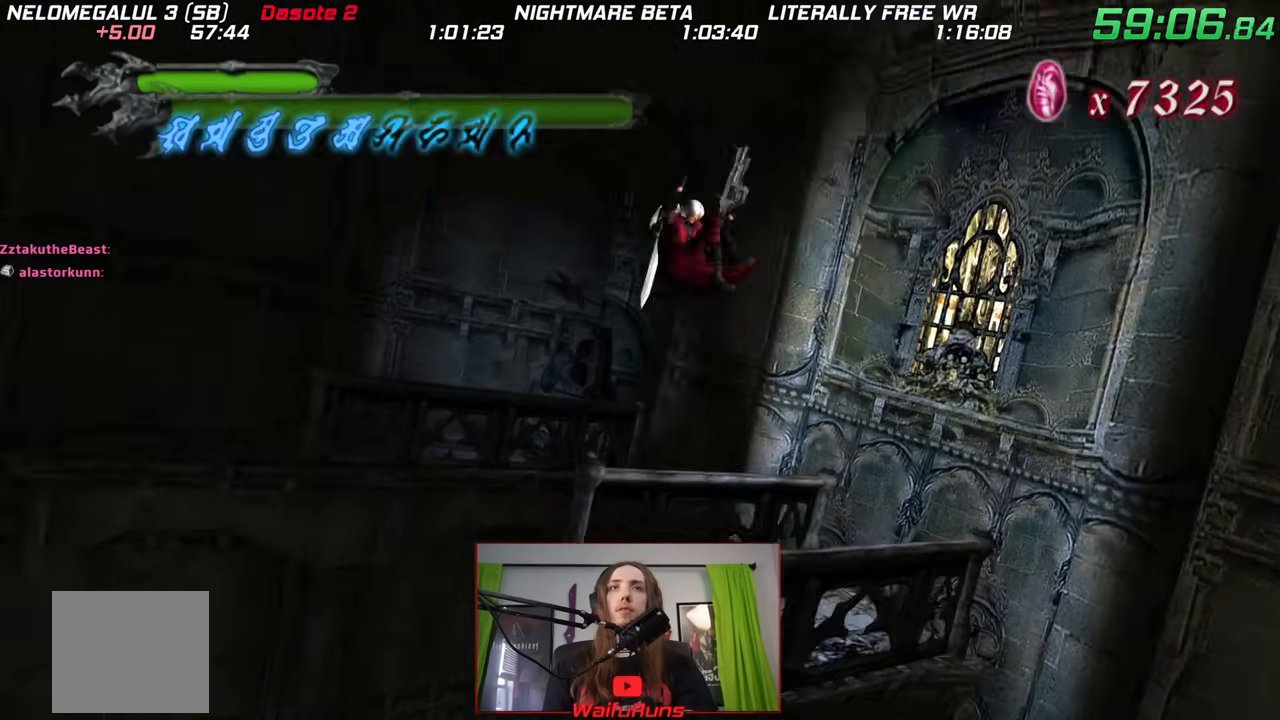
{"dt_ms": 500, "buttons": [], "left_stick": "center", "right_stick": "center", "events": [[17, "X", "up"], [83, "X", "down"], [183, "X", "up"]]}
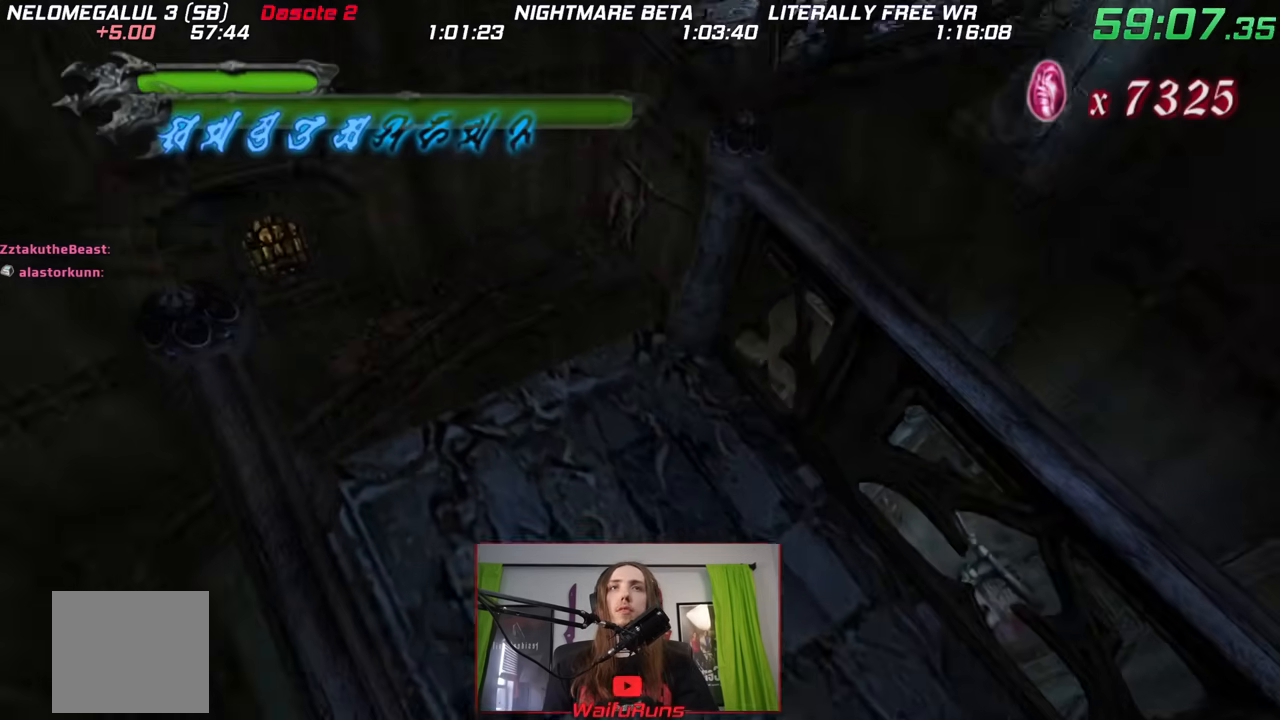
{"dt_ms": 500, "buttons": [], "left_stick": "center", "right_stick": "center", "events": []}
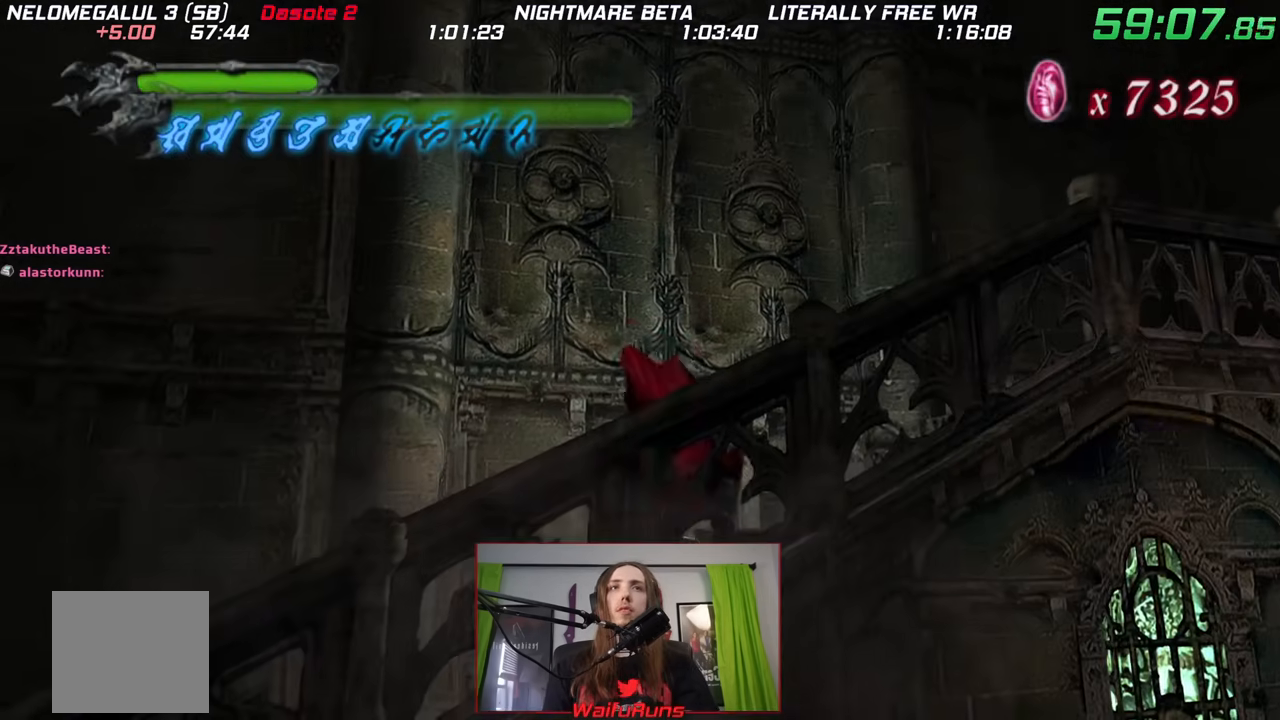
{"dt_ms": 500, "buttons": ["B"], "left_stick": "right", "right_stick": "center", "events": [[17, "left_stick", "right"], [350, "B", "down"]]}
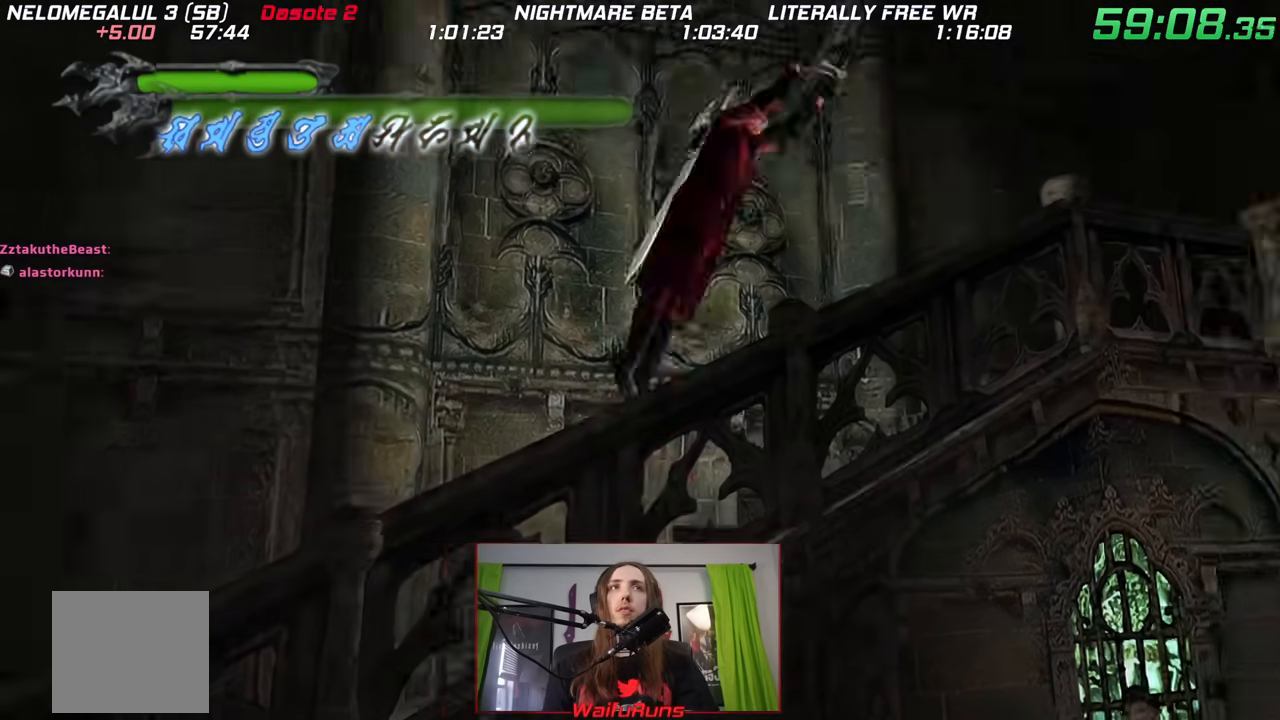
{"dt_ms": 500, "buttons": [], "left_stick": "right", "right_stick": "center", "events": [[17, "B", "up"]]}
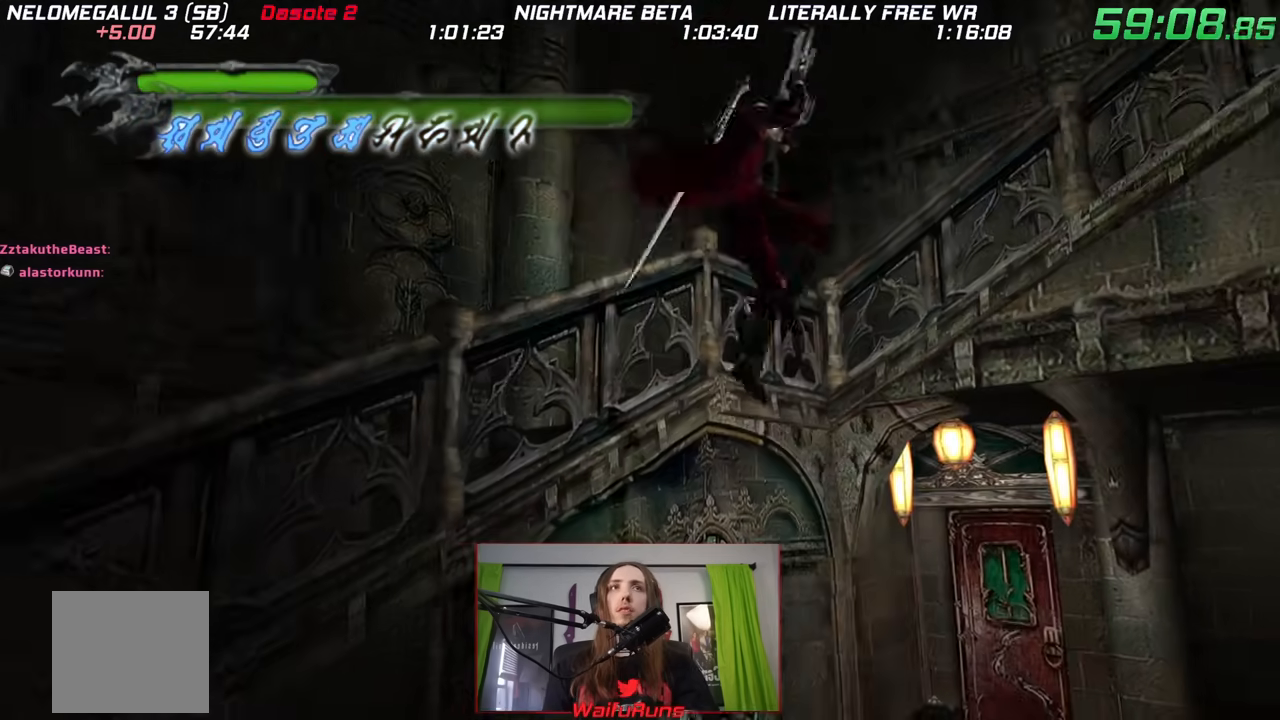
{"dt_ms": 500, "buttons": [], "left_stick": "up-right", "right_stick": "center", "events": [[17, "left_stick", "up-right"]]}
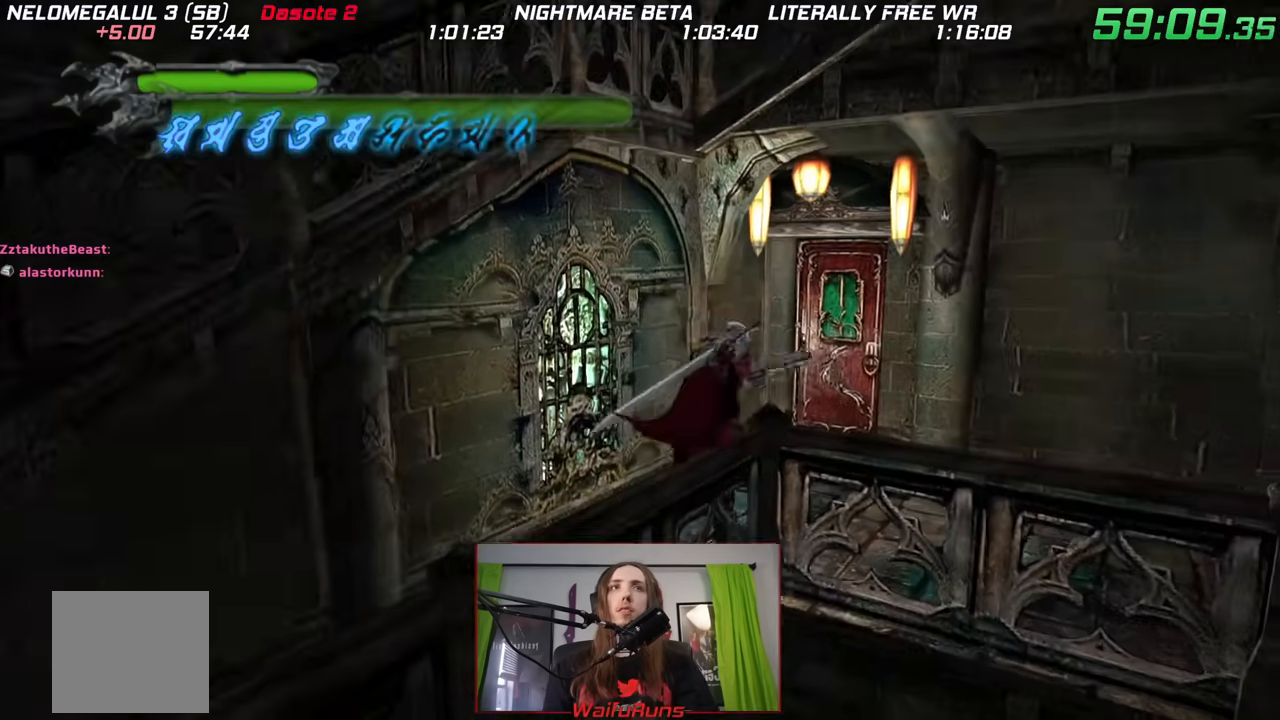
{"dt_ms": 500, "buttons": [], "left_stick": "up-right", "right_stick": "center", "events": []}
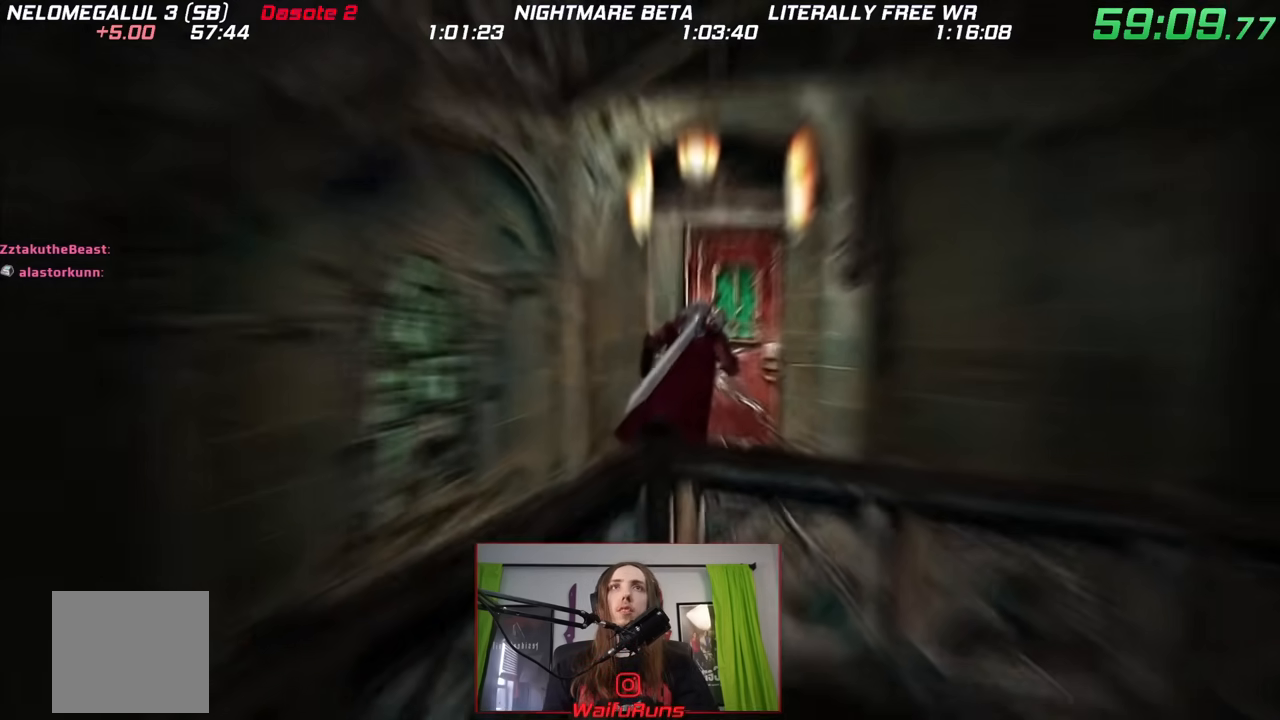
{"dt_ms": 500, "buttons": [], "left_stick": "center", "right_stick": "center", "events": [[133, "left_stick", "center"]]}
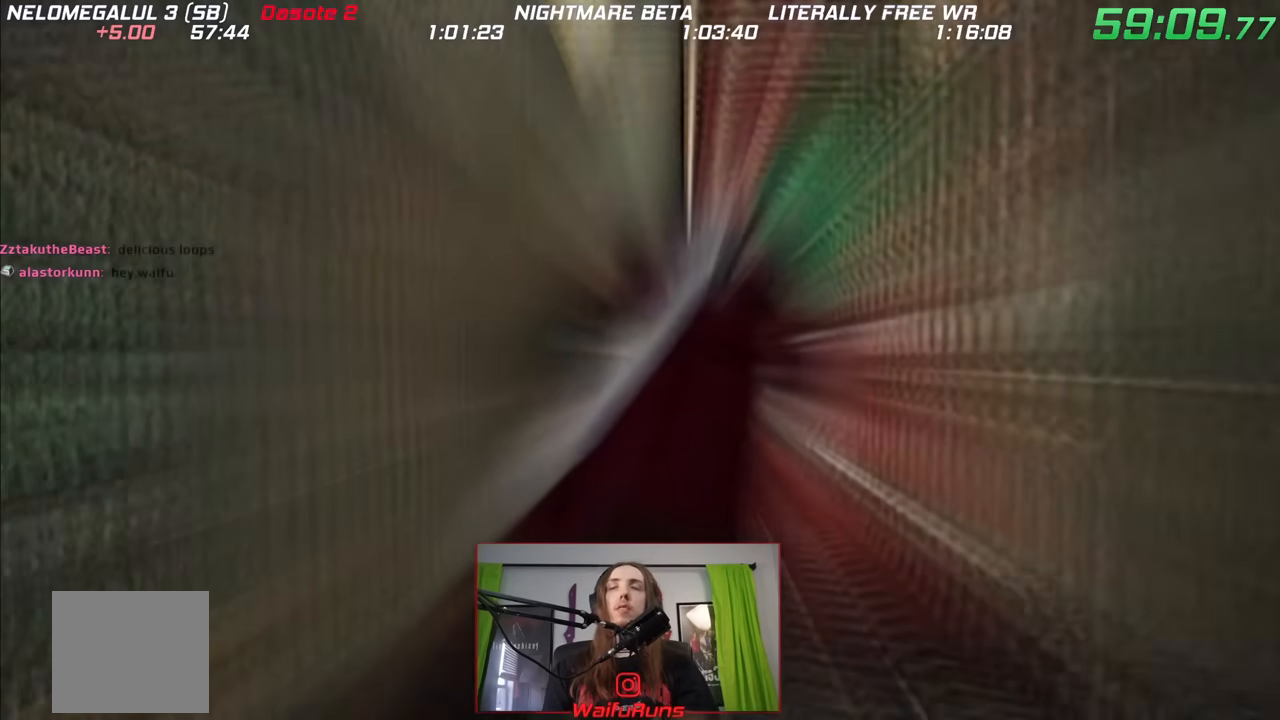
{"dt_ms": 500, "buttons": [], "left_stick": "left", "right_stick": "center", "events": [[100, "left_stick", "left"]]}
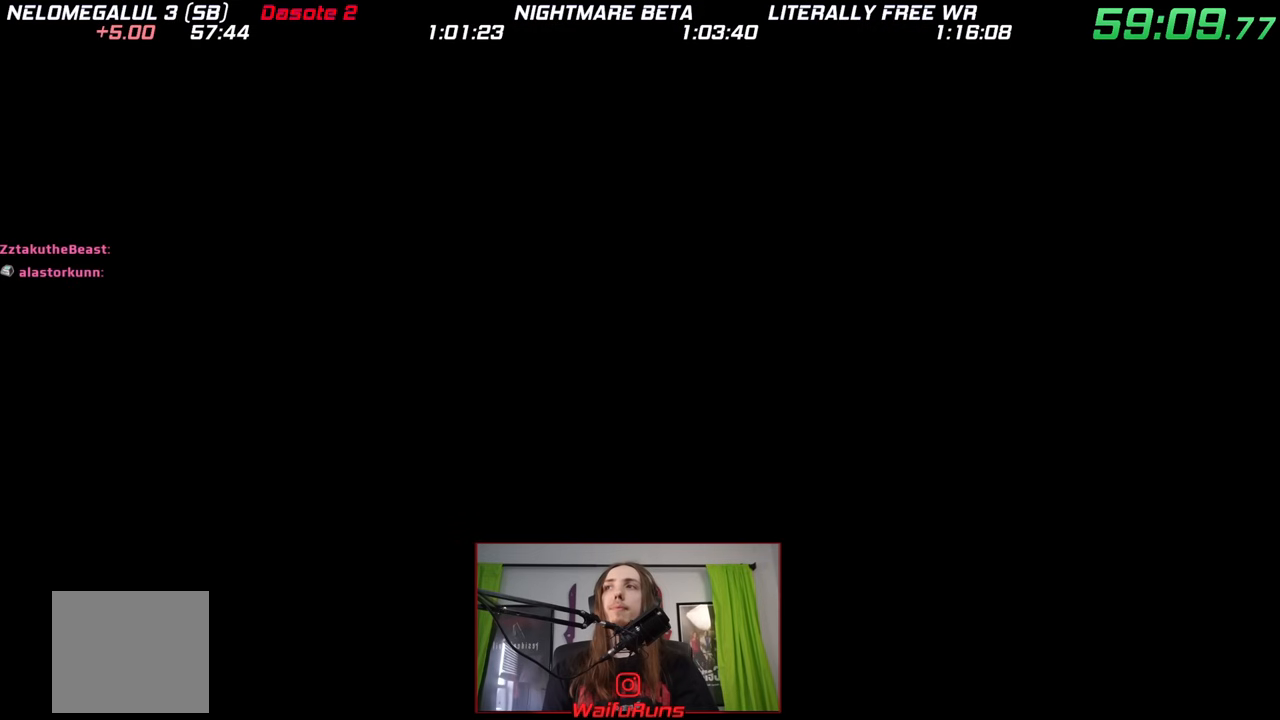
{"dt_ms": 500, "buttons": [], "left_stick": "left", "right_stick": "center", "events": []}
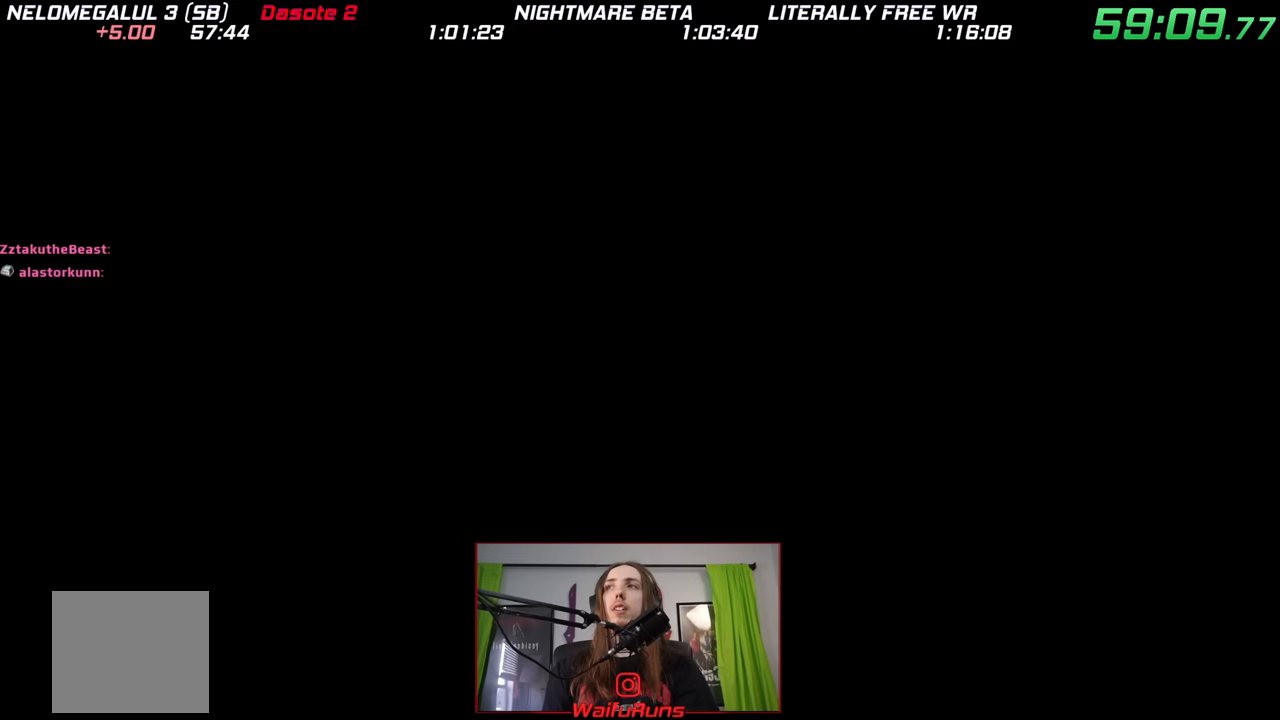
{"dt_ms": 500, "buttons": [], "left_stick": "left", "right_stick": "center", "events": []}
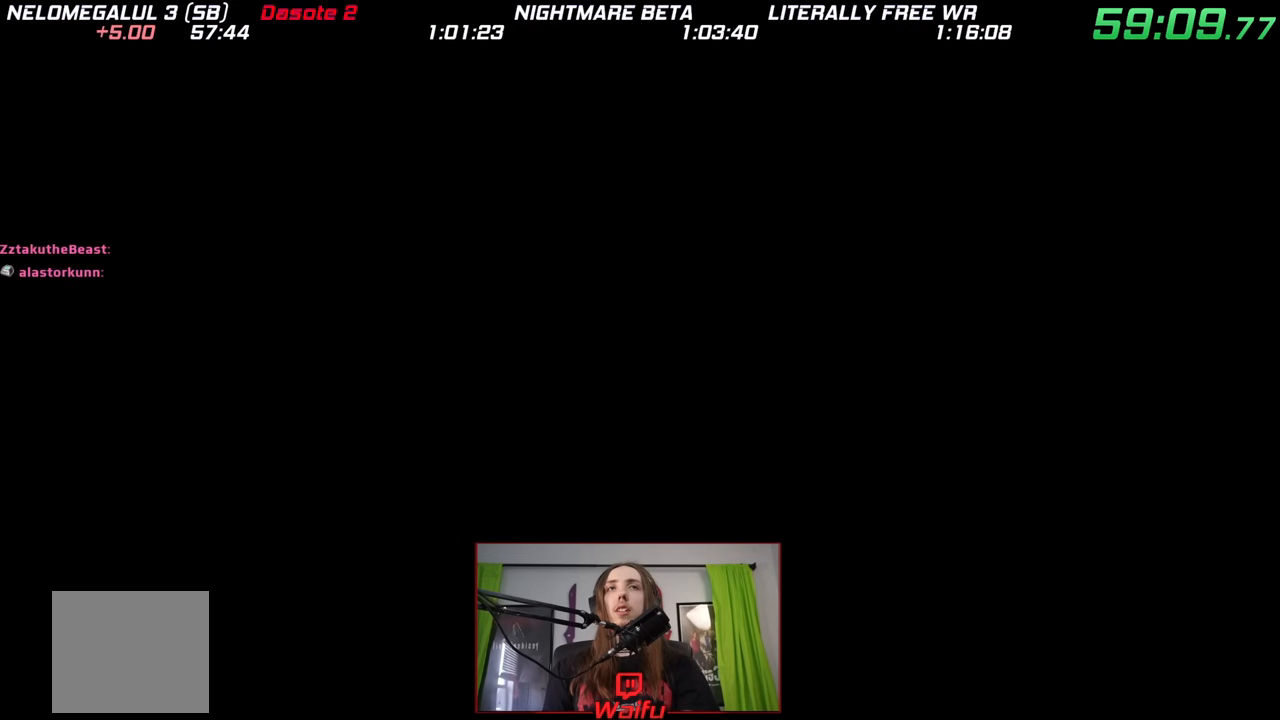
{"dt_ms": 500, "buttons": [], "left_stick": "left", "right_stick": "center", "events": []}
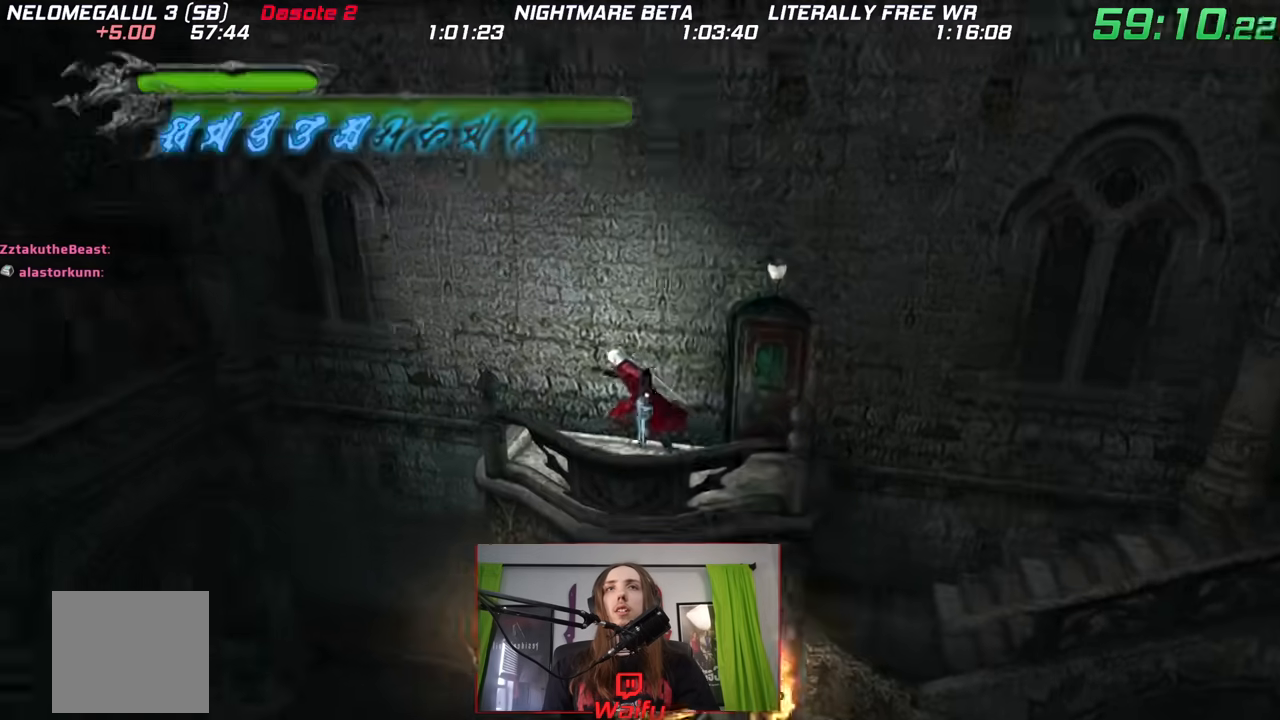
{"dt_ms": 500, "buttons": [], "left_stick": "center", "right_stick": "center", "events": [[33, "X", "down"], [100, "X", "up"], [183, "X", "down"], [233, "X", "up"], [300, "X", "down"], [383, "X", "up"], [500, "left_stick", "center"]]}
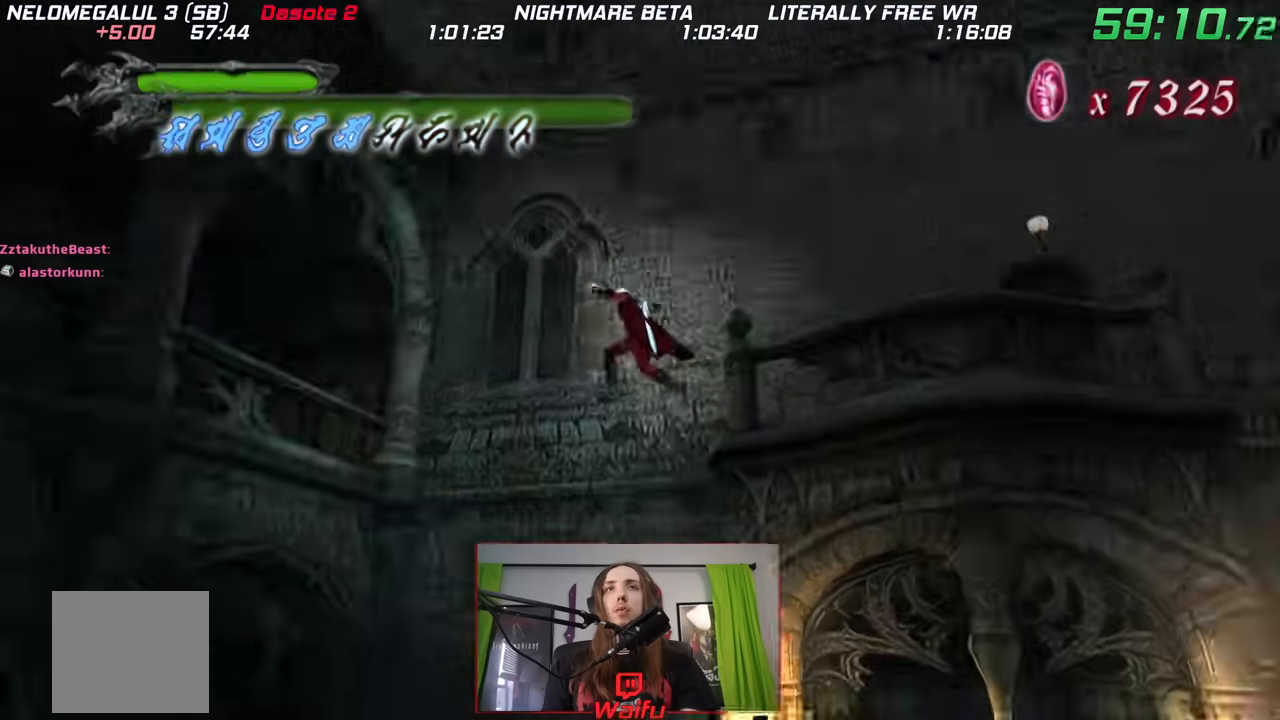
{"dt_ms": 500, "buttons": [], "left_stick": "center", "right_stick": "center", "events": []}
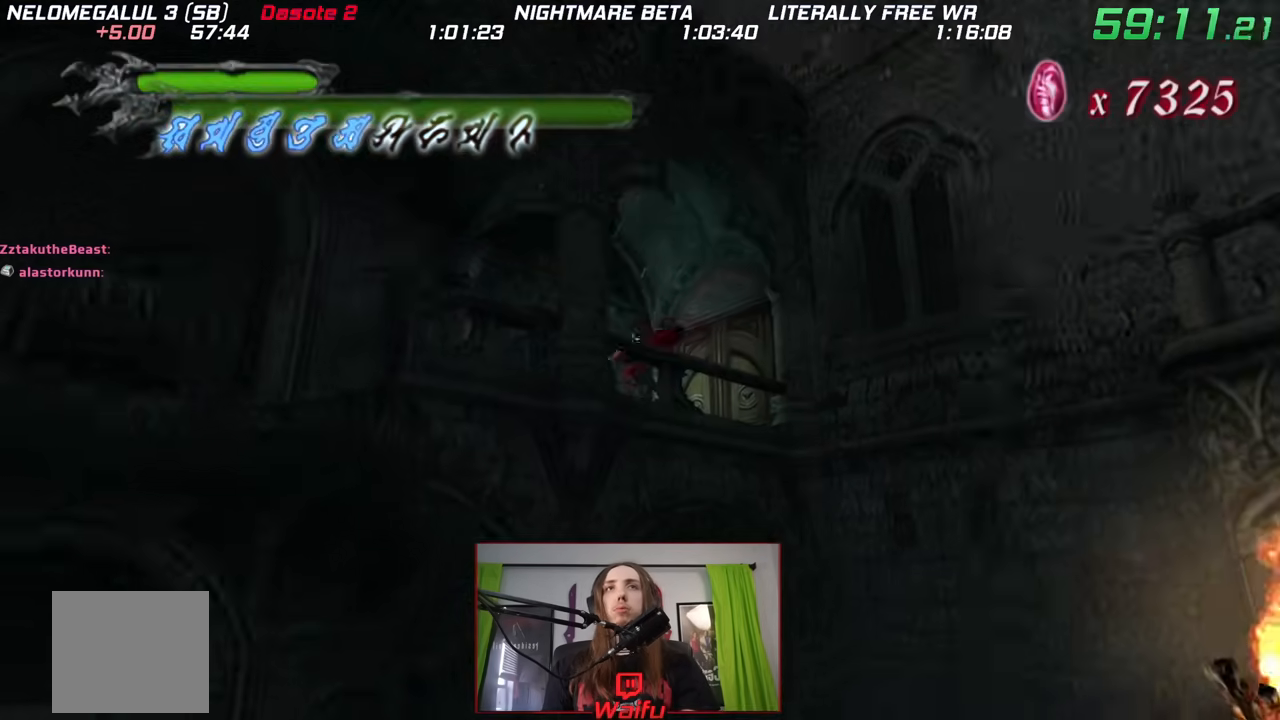
{"dt_ms": 500, "buttons": [], "left_stick": "up-right", "right_stick": "center", "events": [[33, "left_stick", "up"], [217, "left_stick", "up-right"]]}
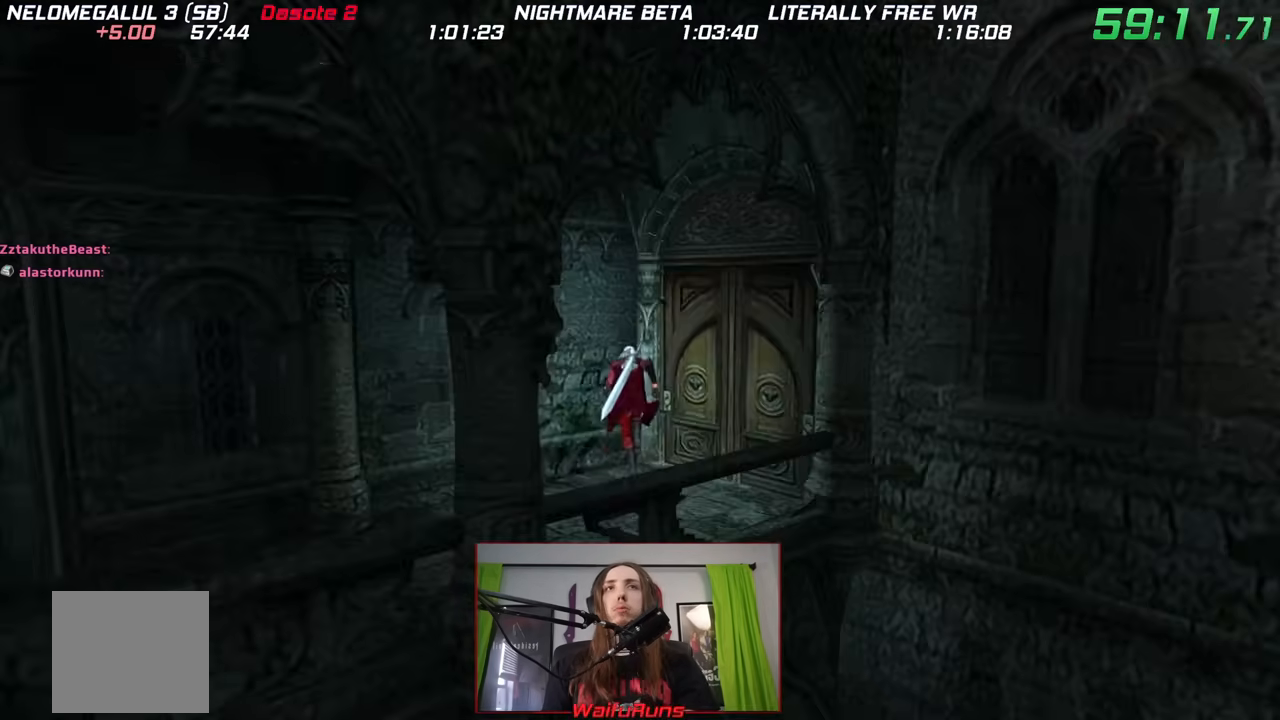
{"dt_ms": 500, "buttons": [], "left_stick": "center", "right_stick": "center", "events": [[300, "left_stick", "center"]]}
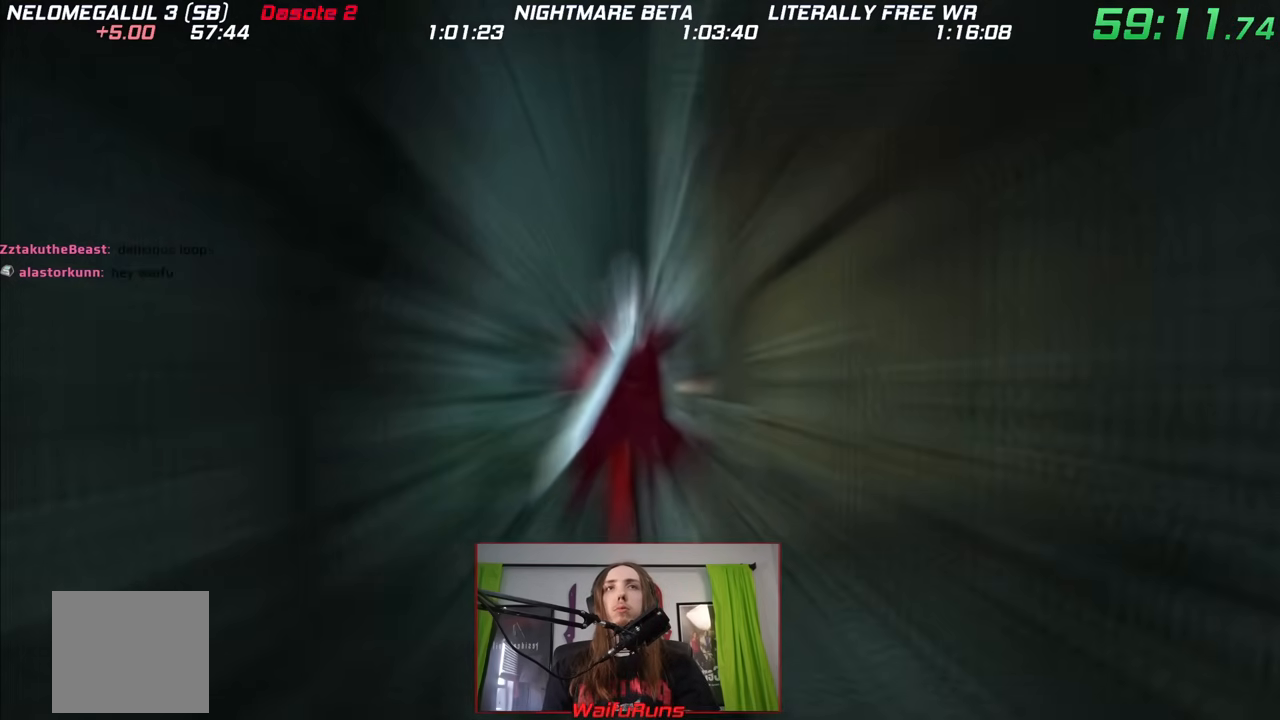
{"dt_ms": 1000, "buttons": [], "left_stick": "center", "right_stick": "center"}